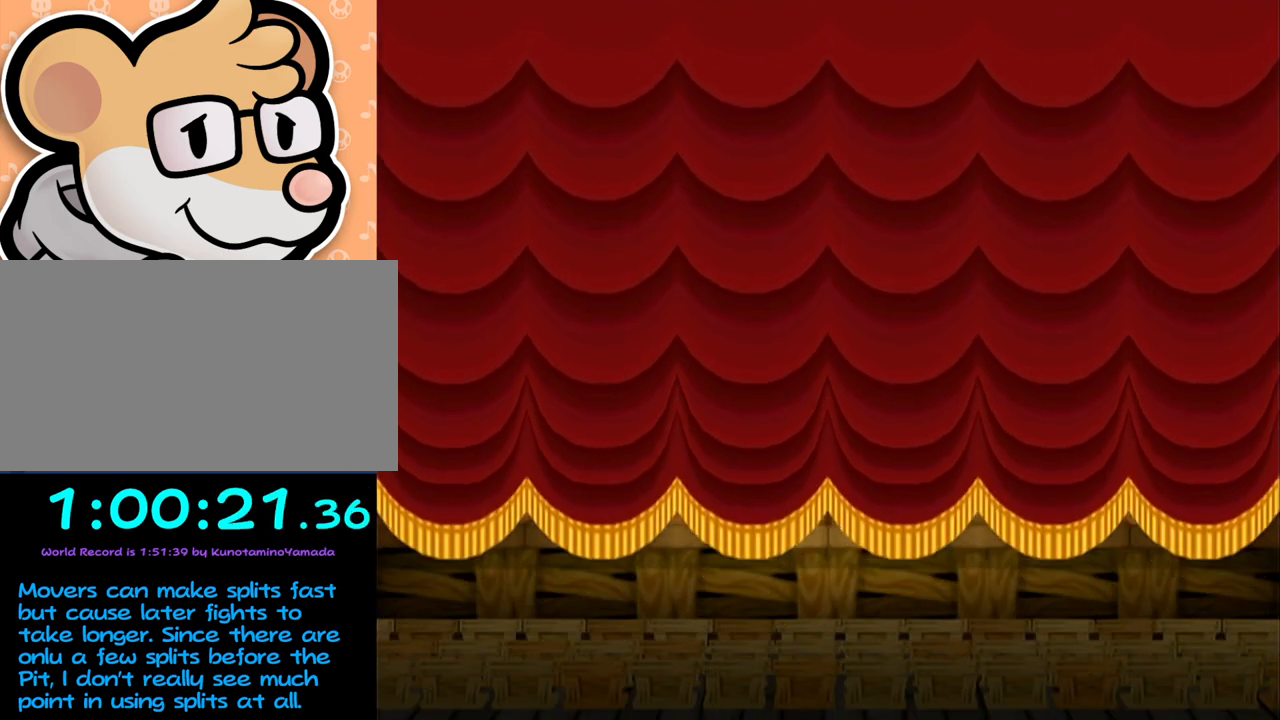
Gameplay with a controller (Nintendo layout); each line is a JSON object with the inputs held at the frame after it. "events" lists button and stick changes between this image and that frame as [ms after this image, input, new state], when the widget could be followed in between. Not read: L3 R3 right_stick.
{"buttons": [], "left_stick": "center", "events": []}
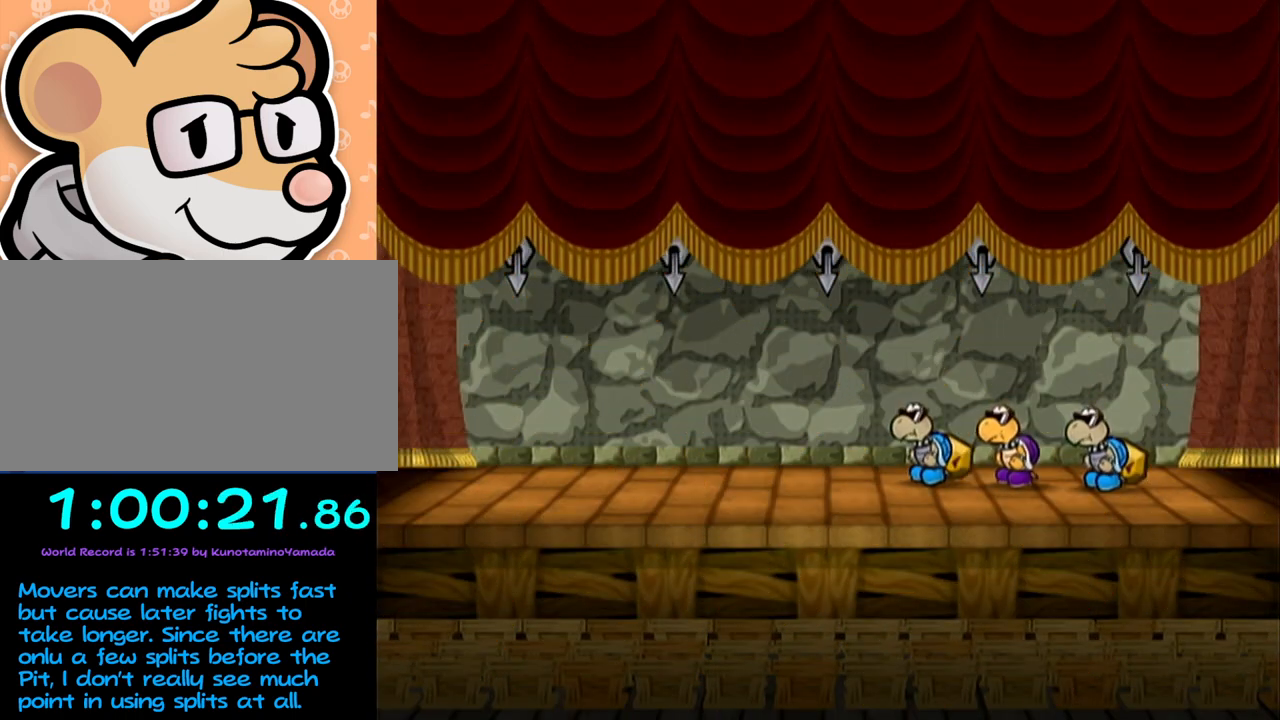
{"buttons": [], "left_stick": "center", "events": []}
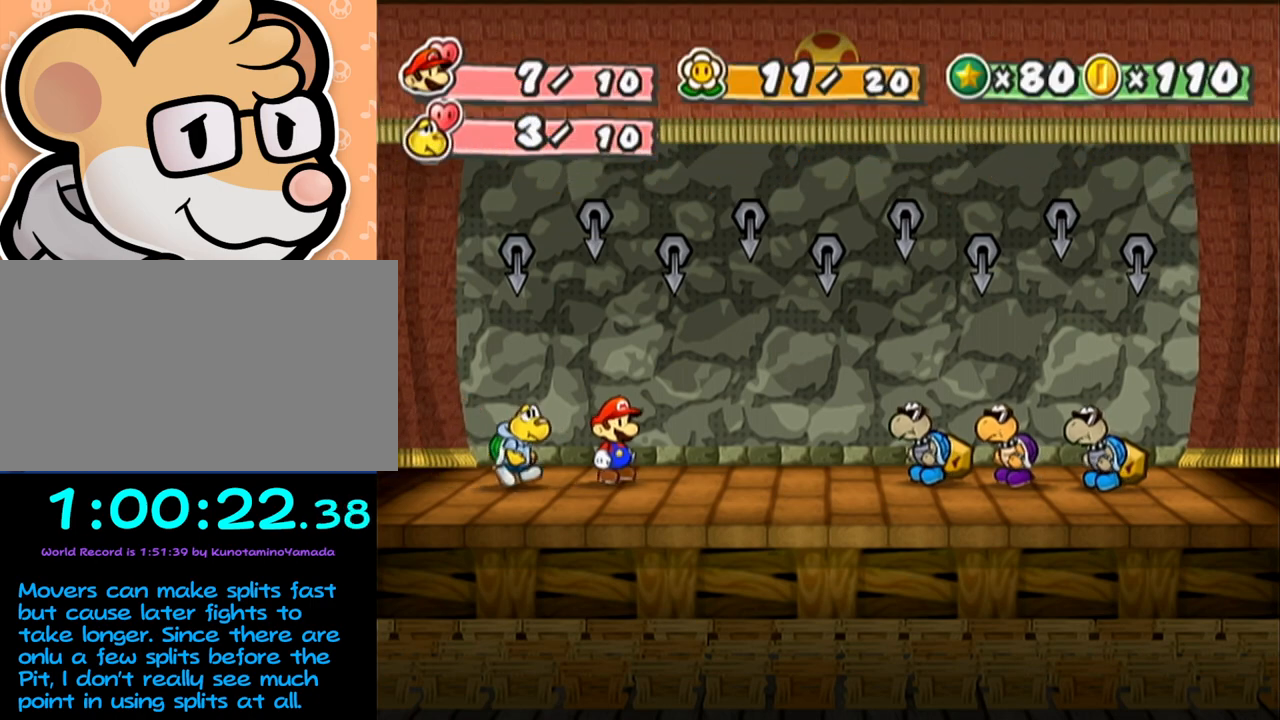
{"buttons": [], "left_stick": "center", "events": [[267, "Y", "down"], [300, "Y", "up"], [367, "Y", "down"], [400, "Y", "up"]]}
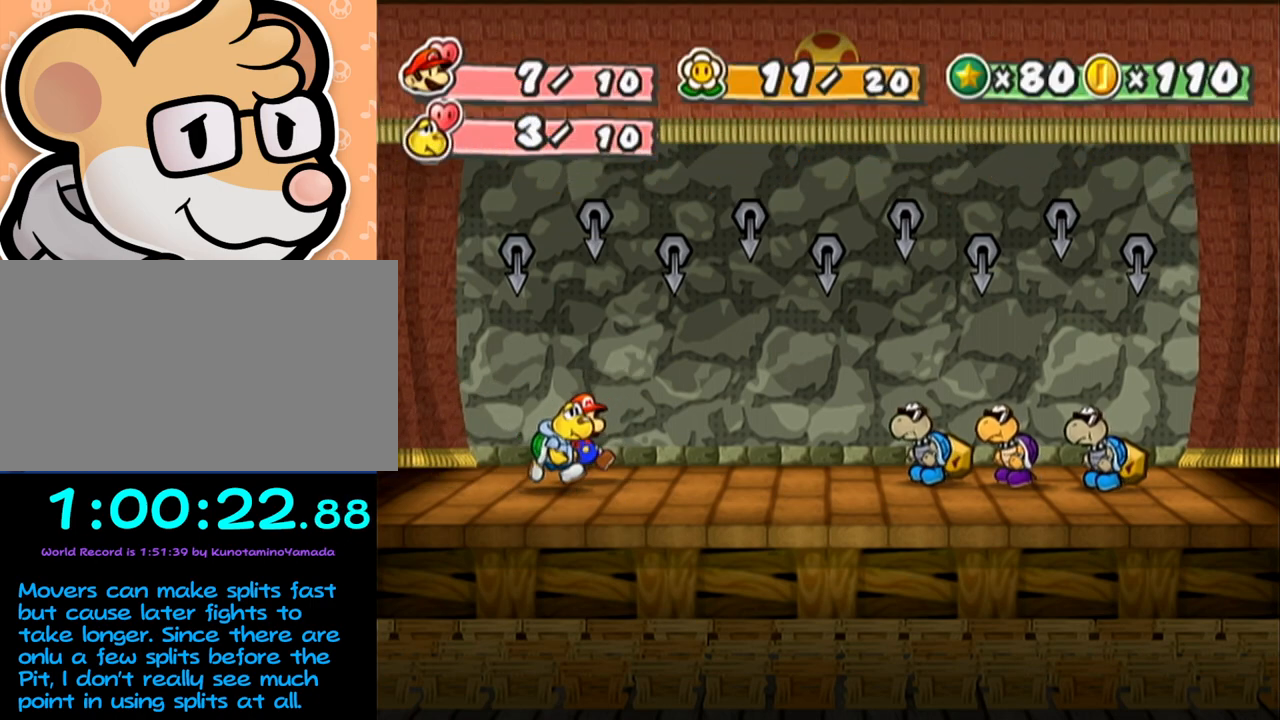
{"buttons": [], "left_stick": "center", "events": []}
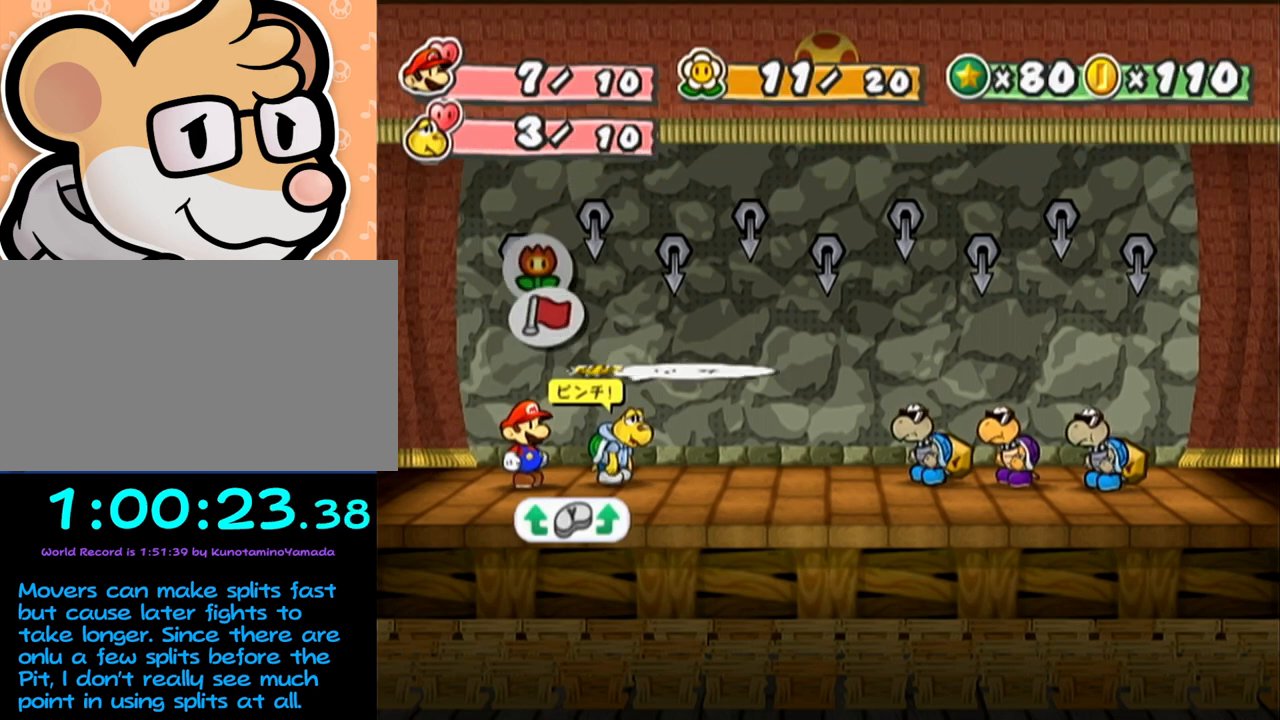
{"buttons": [], "left_stick": "down", "events": [[300, "A", "down"], [333, "A", "up"], [400, "left_stick", "down"]]}
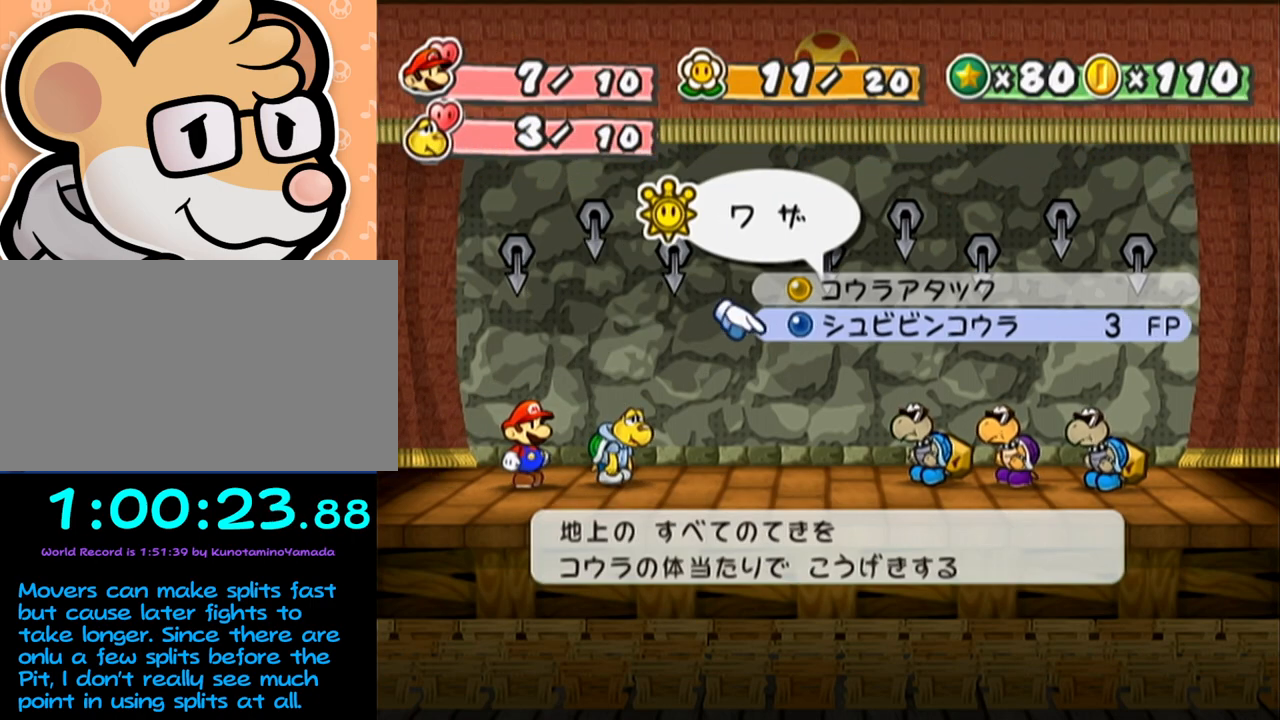
{"buttons": [], "left_stick": "center", "events": [[50, "left_stick", "center"], [267, "left_stick", "up"], [400, "left_stick", "center"]]}
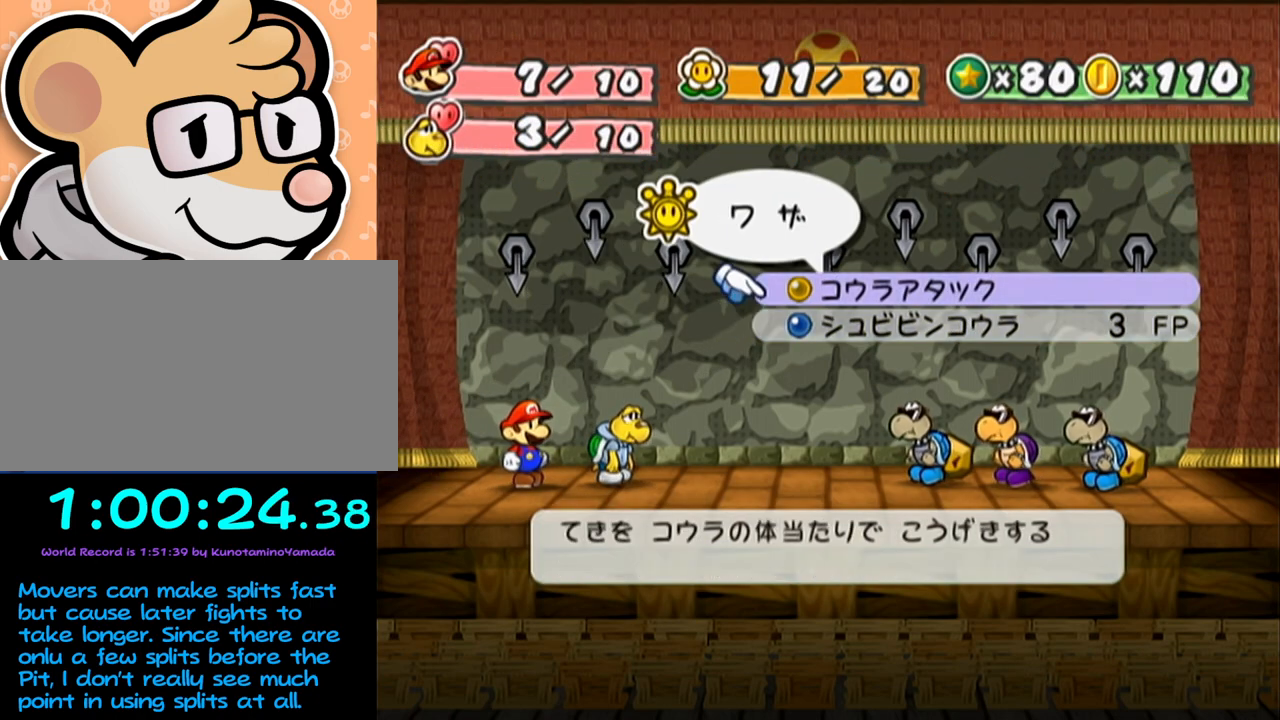
{"buttons": [], "left_stick": "center", "events": []}
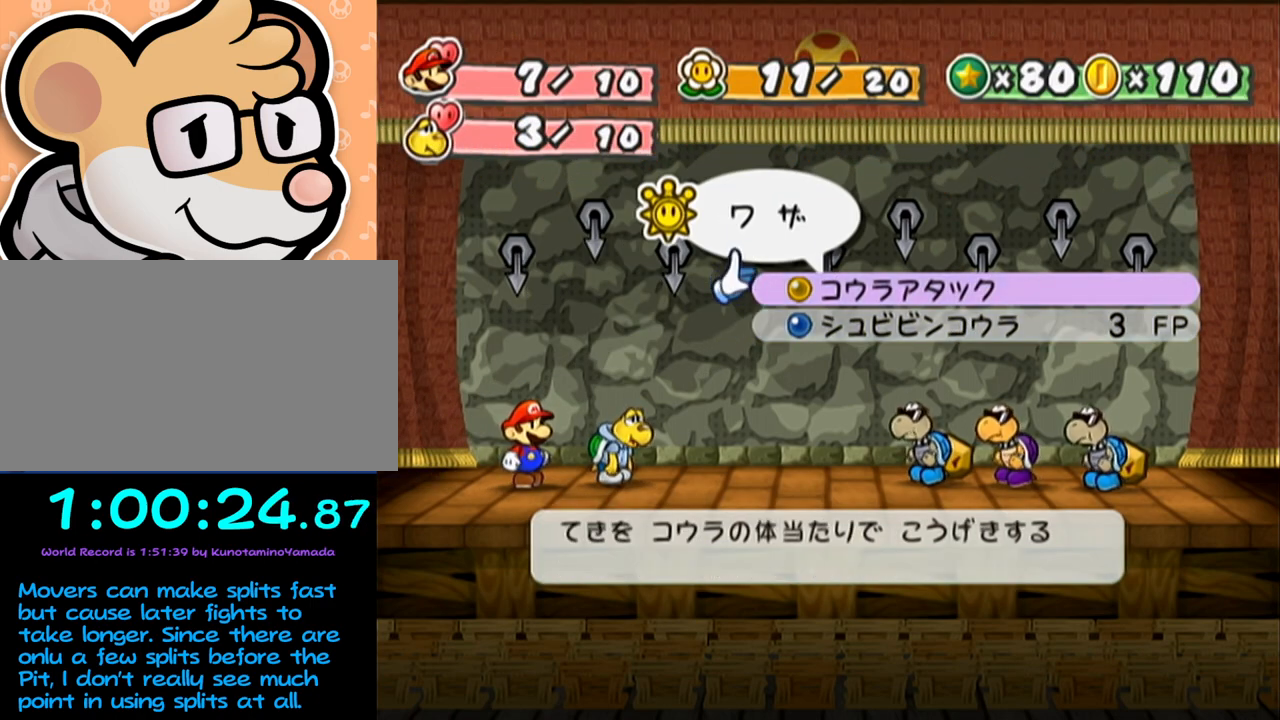
{"buttons": [], "left_stick": "center", "events": [[83, "left_stick", "down"], [233, "left_stick", "center"]]}
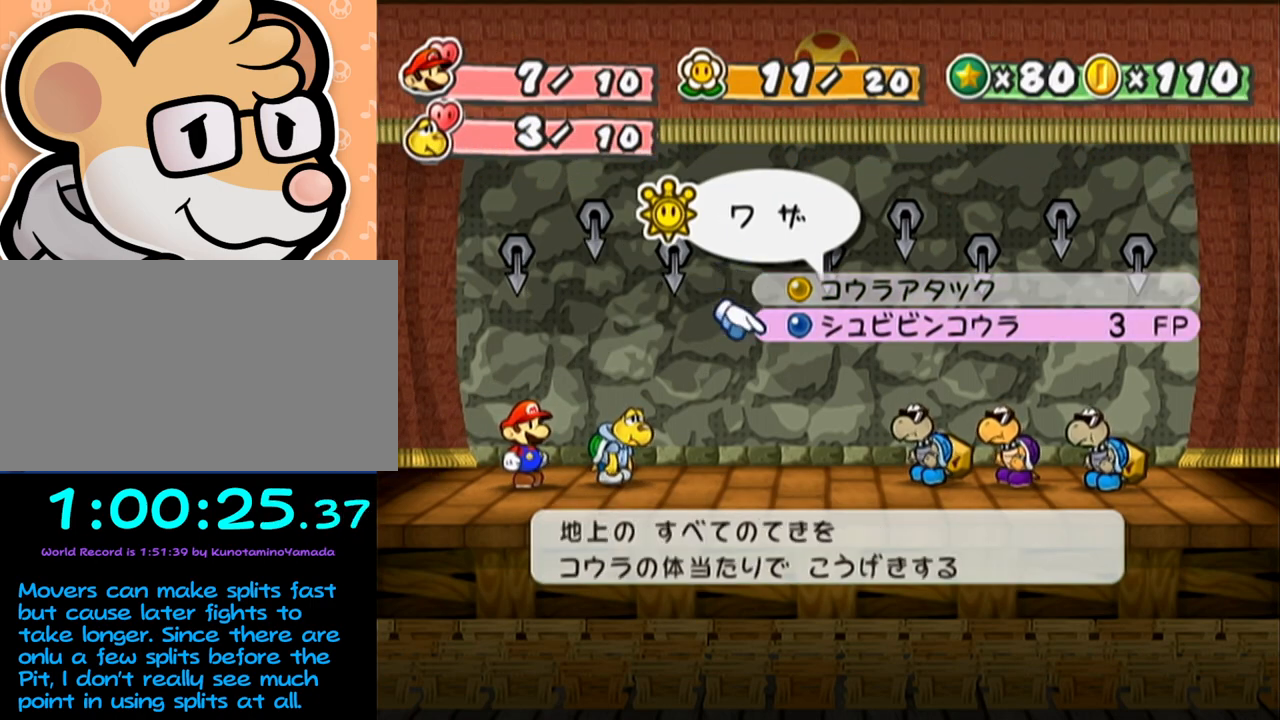
{"buttons": [], "left_stick": "center", "events": [[83, "left_stick", "up"], [217, "left_stick", "center"]]}
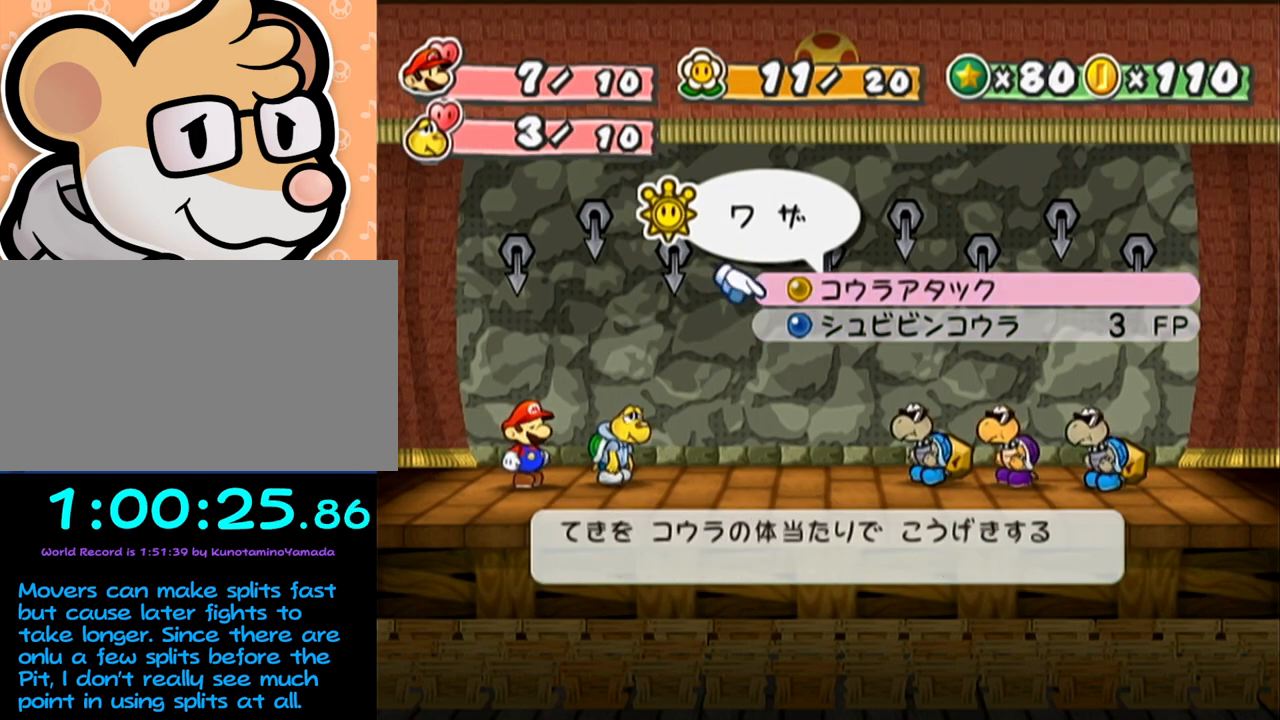
{"buttons": [], "left_stick": "center", "events": []}
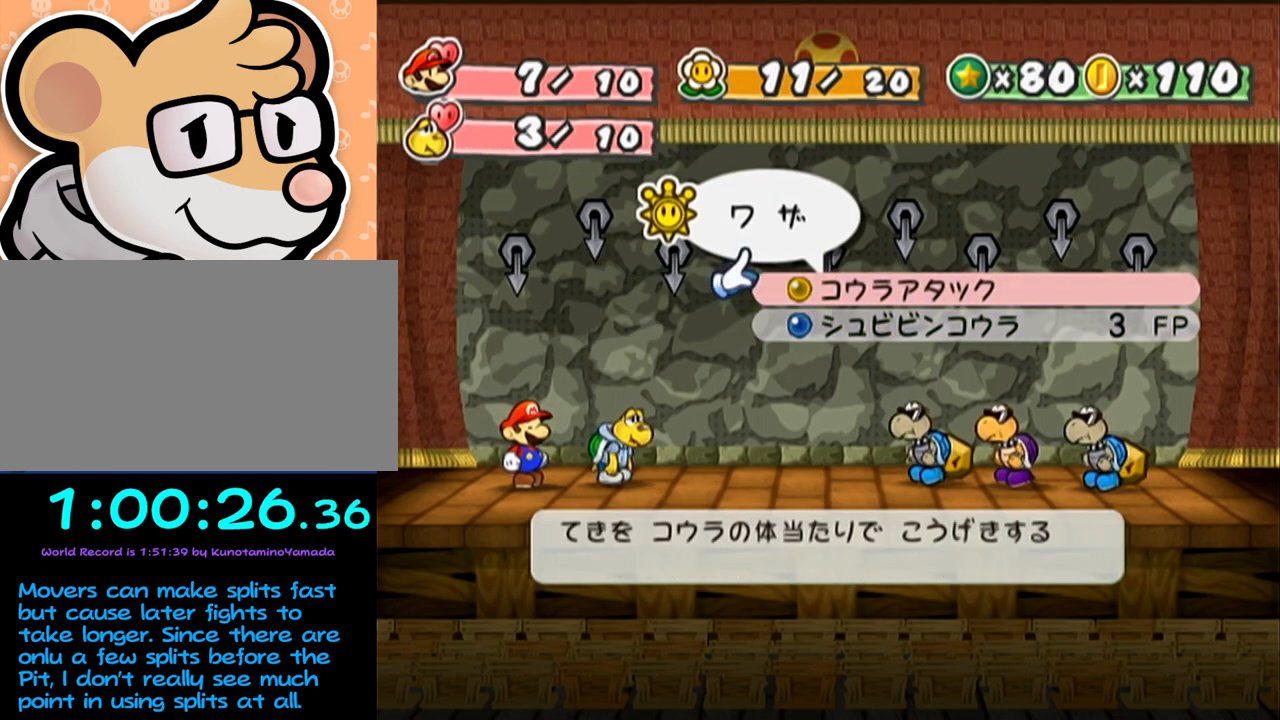
{"buttons": [], "left_stick": "center", "events": [[400, "B", "down"], [467, "B", "up"]]}
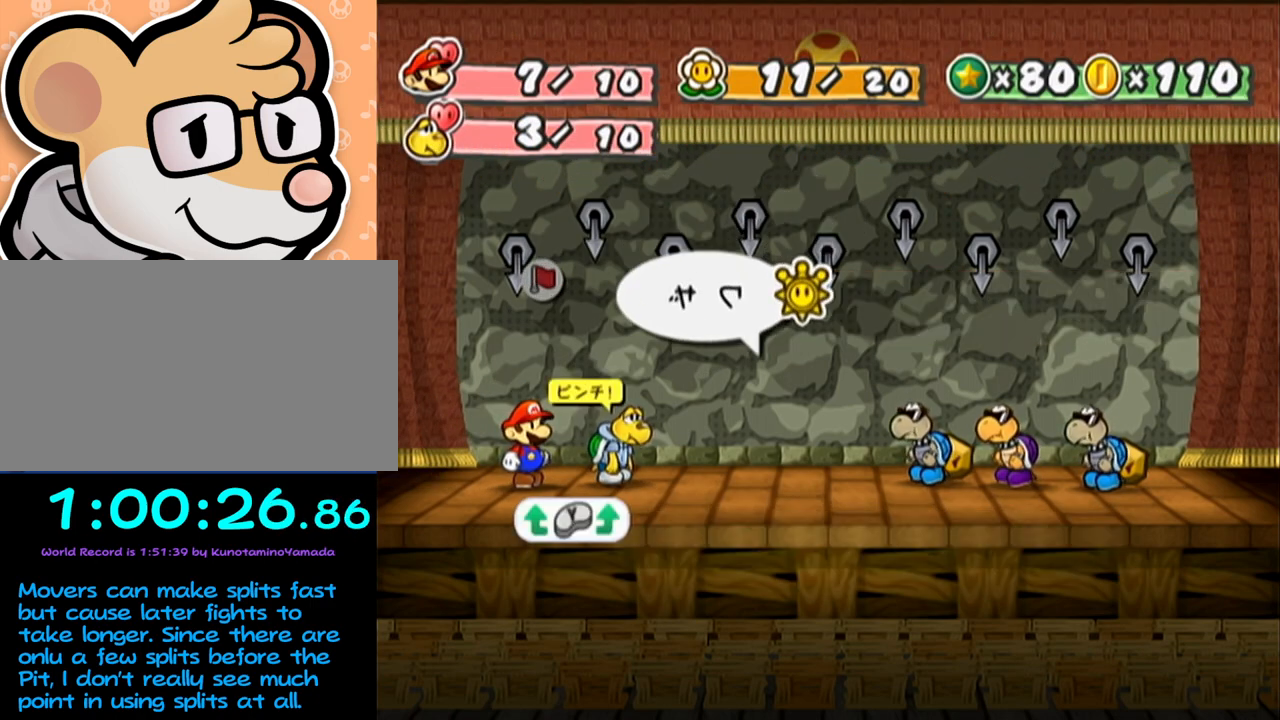
{"buttons": [], "left_stick": "left", "events": [[433, "left_stick", "left"]]}
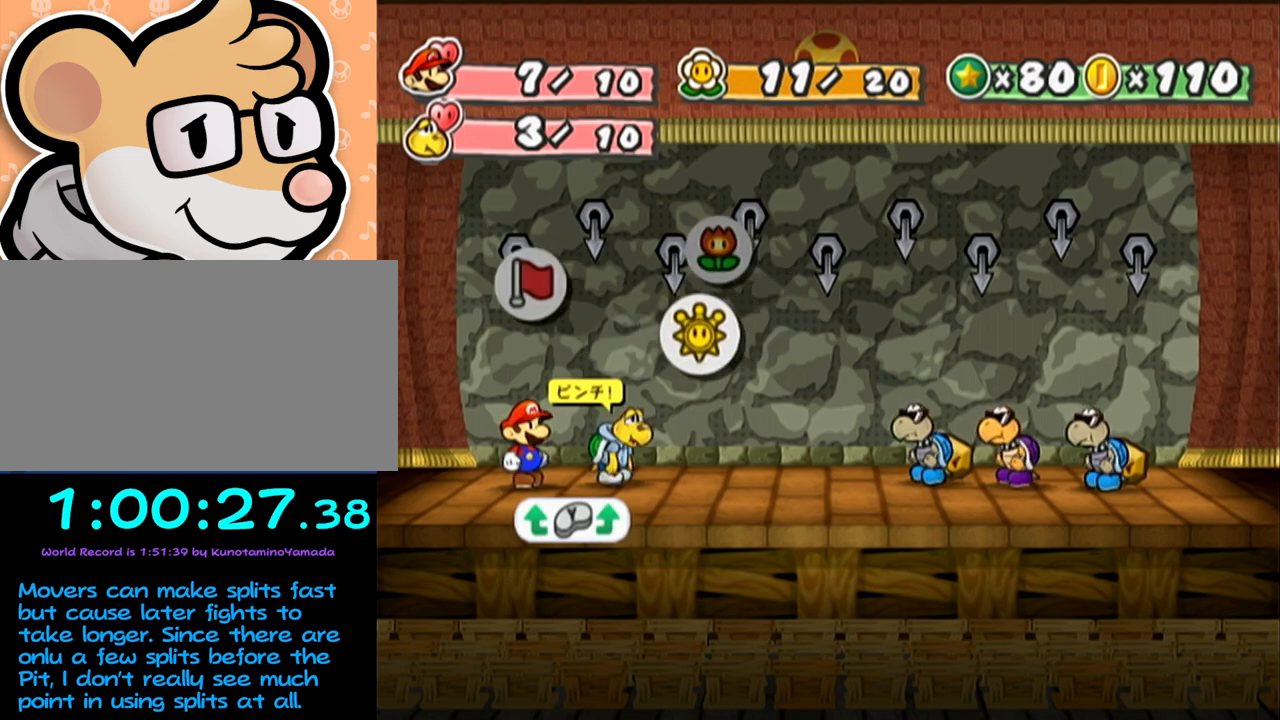
{"buttons": [], "left_stick": "center", "events": [[83, "left_stick", "center"], [233, "left_stick", "right"], [367, "left_stick", "center"]]}
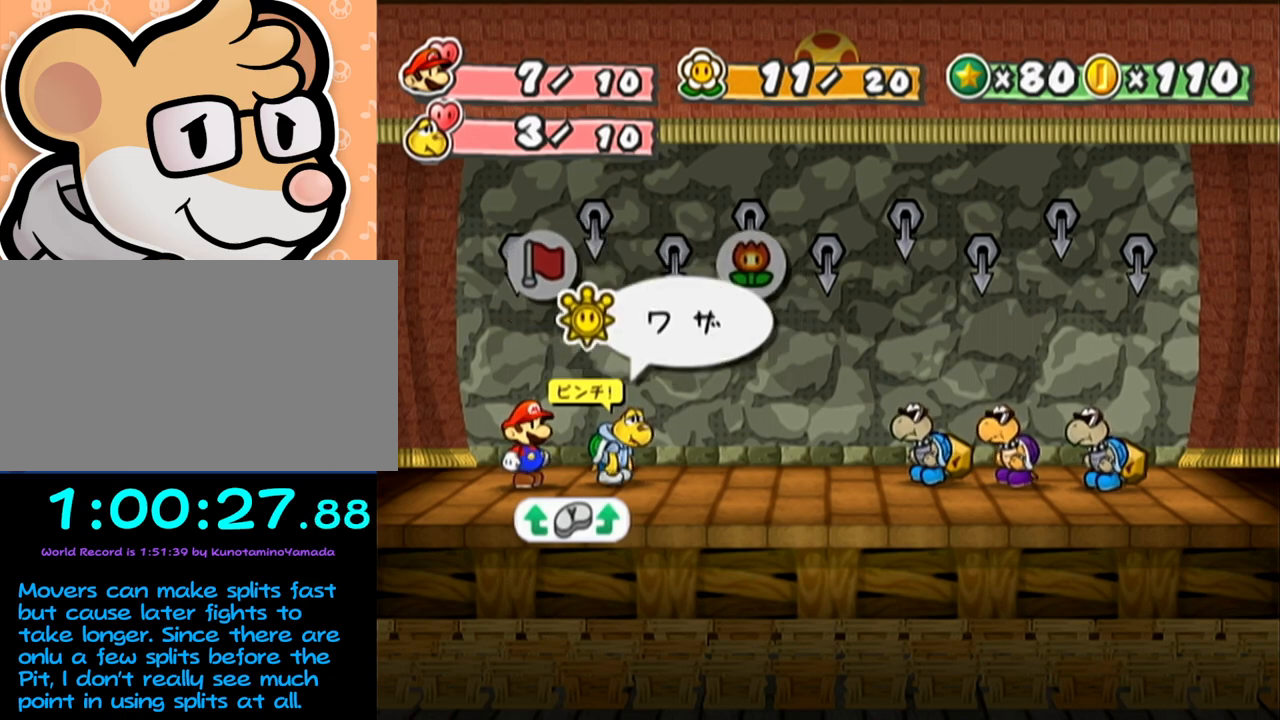
{"buttons": ["A"], "left_stick": "center", "events": [[450, "A", "down"]]}
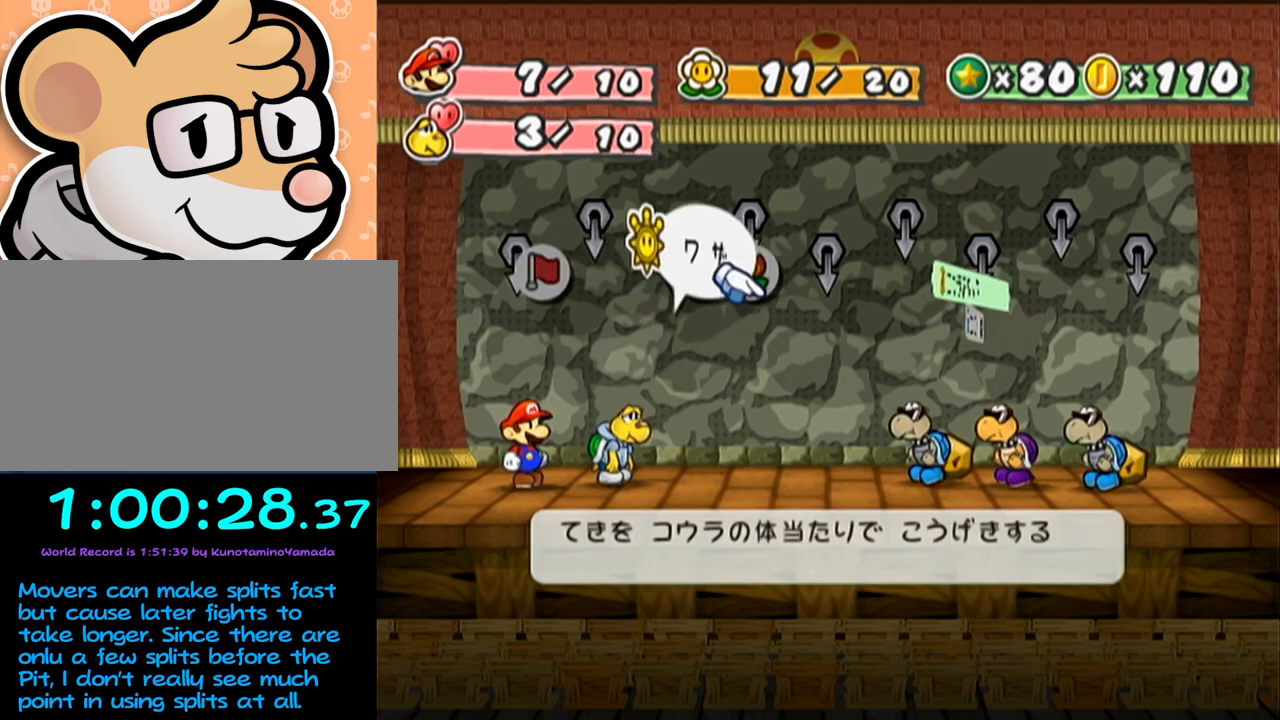
{"buttons": [], "left_stick": "center", "events": [[17, "A", "up"], [117, "left_stick", "down"], [250, "left_stick", "center"]]}
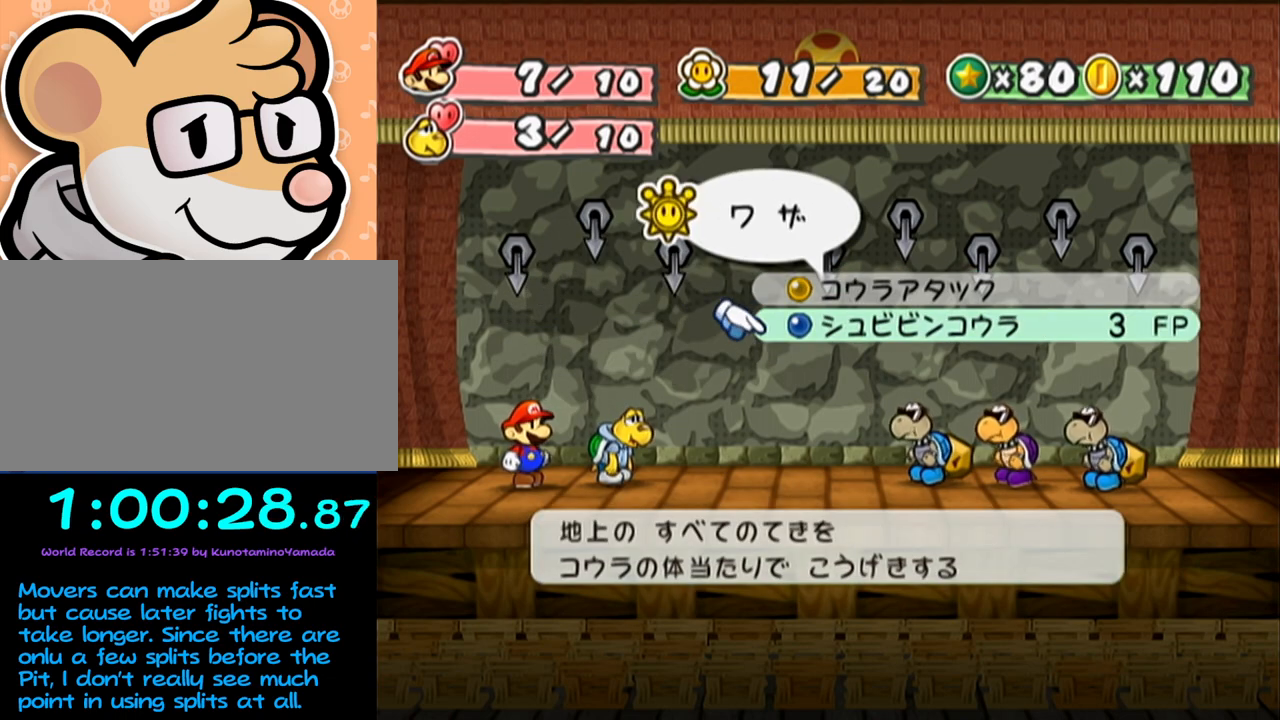
{"buttons": [], "left_stick": "center", "events": []}
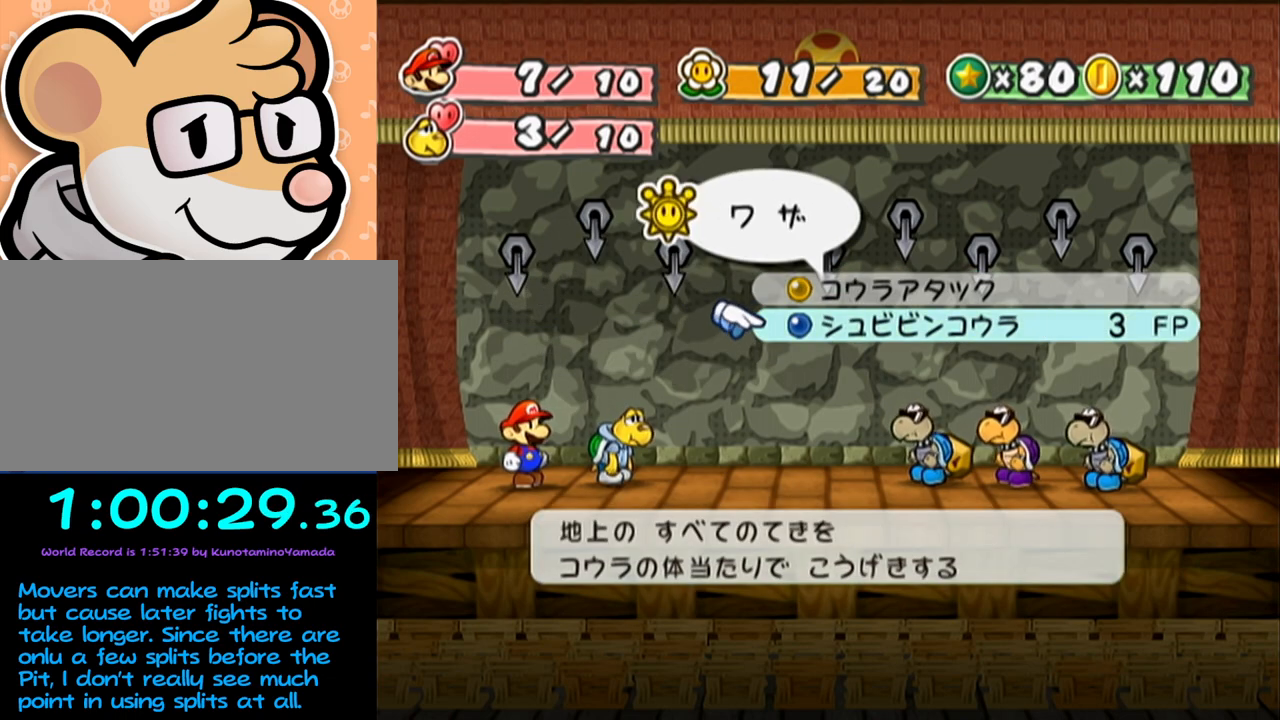
{"buttons": [], "left_stick": "center", "events": []}
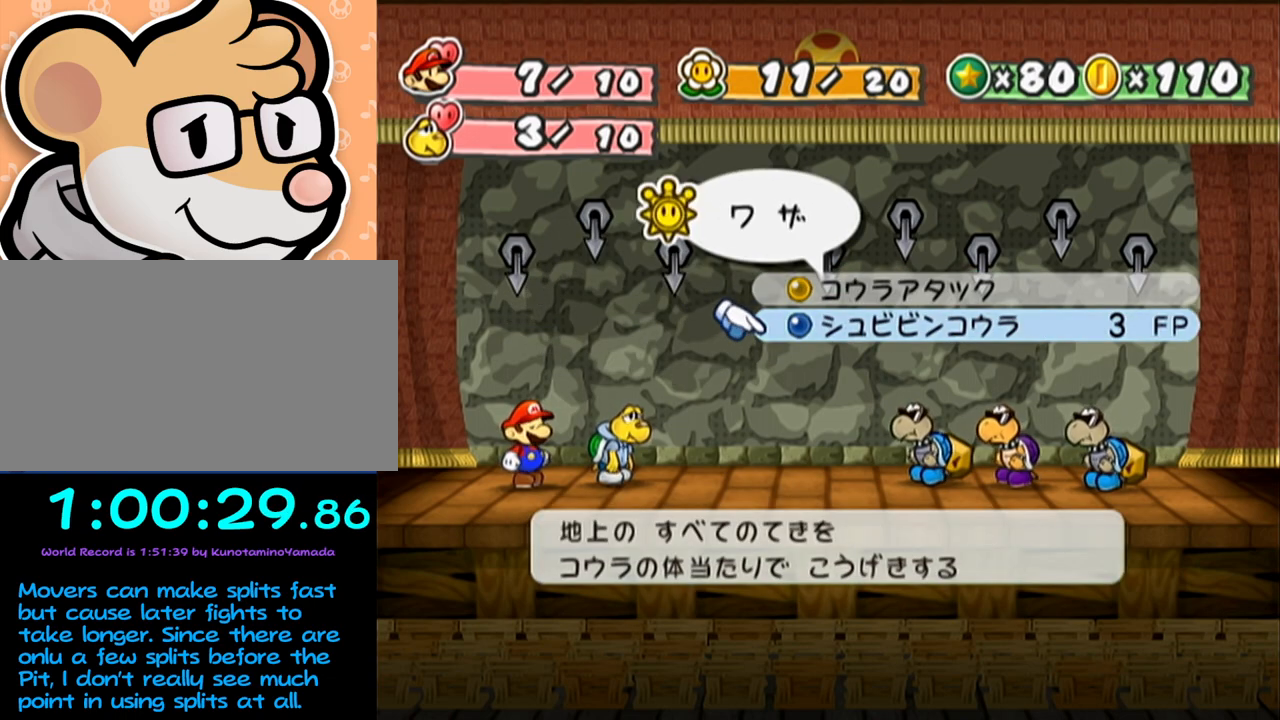
{"buttons": [], "left_stick": "center", "events": [[400, "B", "down"], [467, "B", "up"]]}
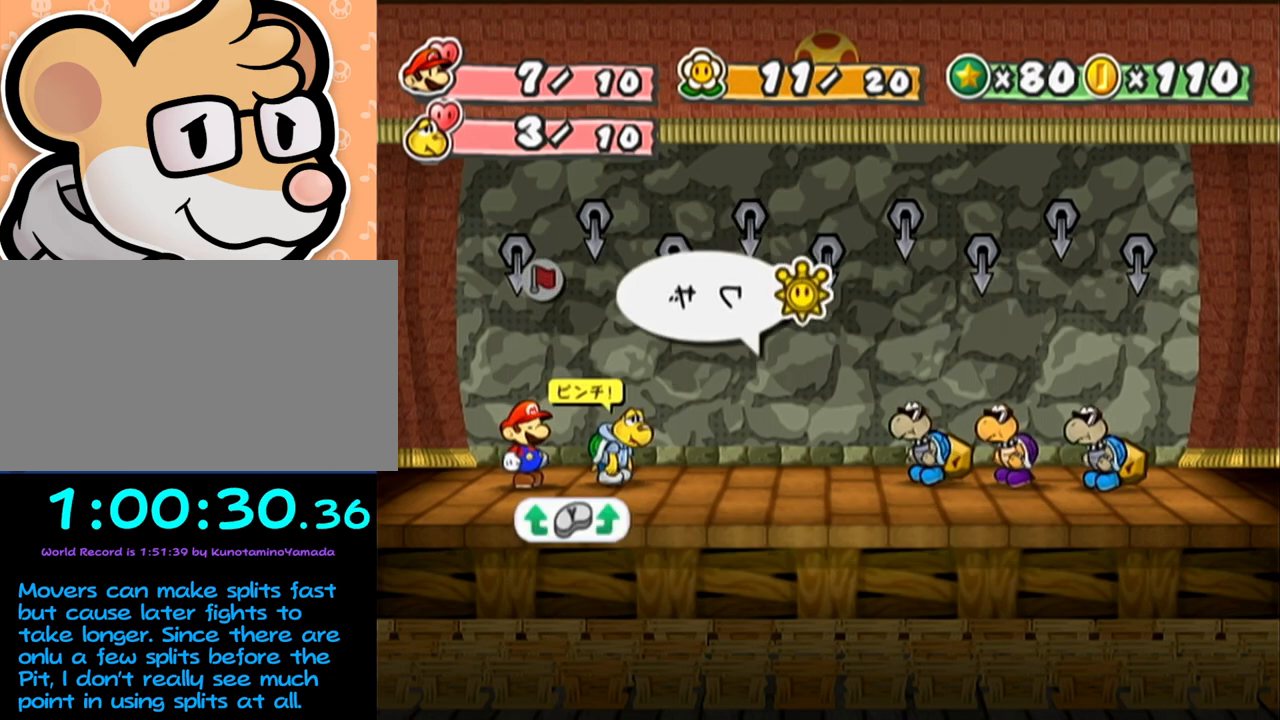
{"buttons": [], "left_stick": "center", "events": []}
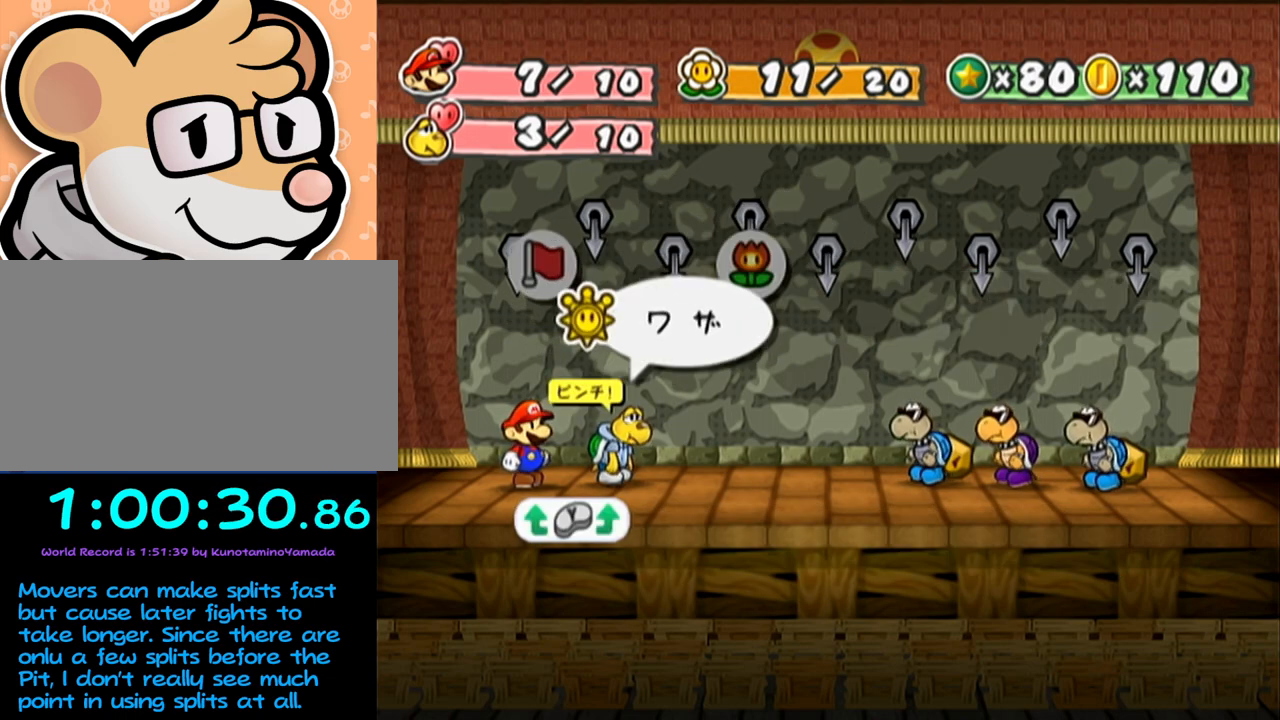
{"buttons": [], "left_stick": "center", "events": [[183, "A", "down"], [217, "A", "up"]]}
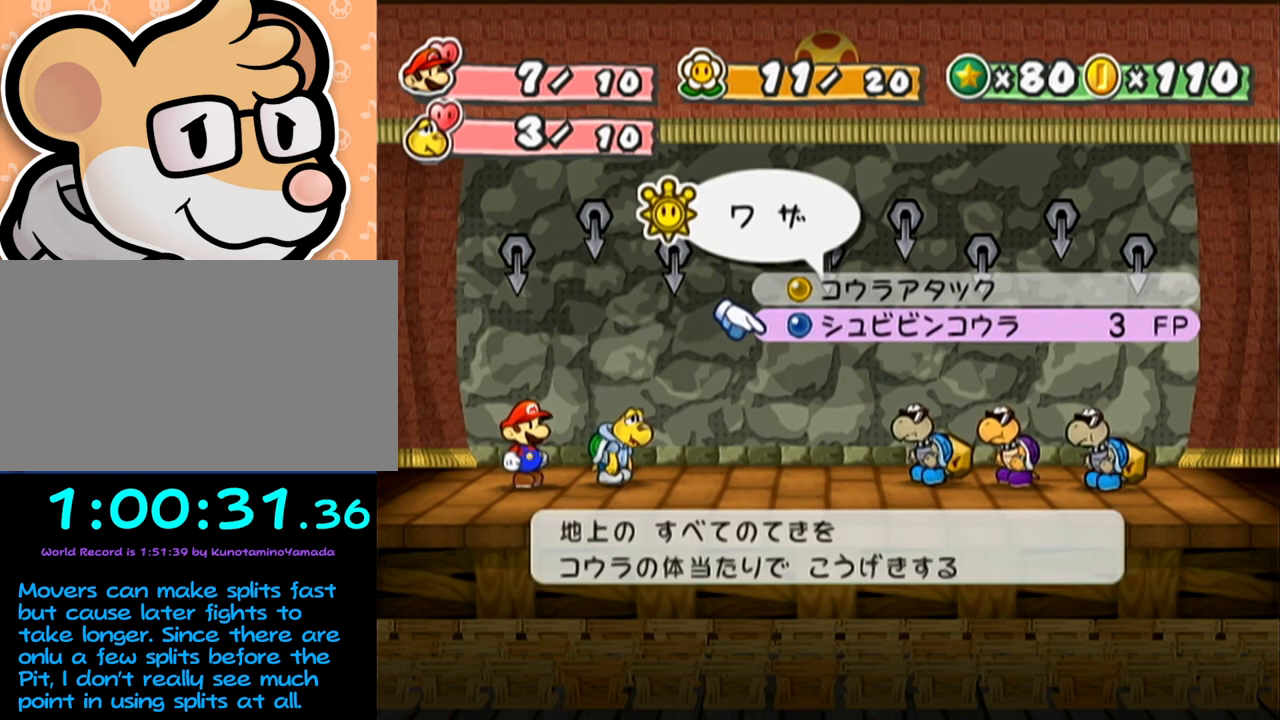
{"buttons": [], "left_stick": "left", "events": [[233, "A", "down"], [267, "A", "up"], [300, "A", "down"], [367, "A", "up"], [467, "left_stick", "left"]]}
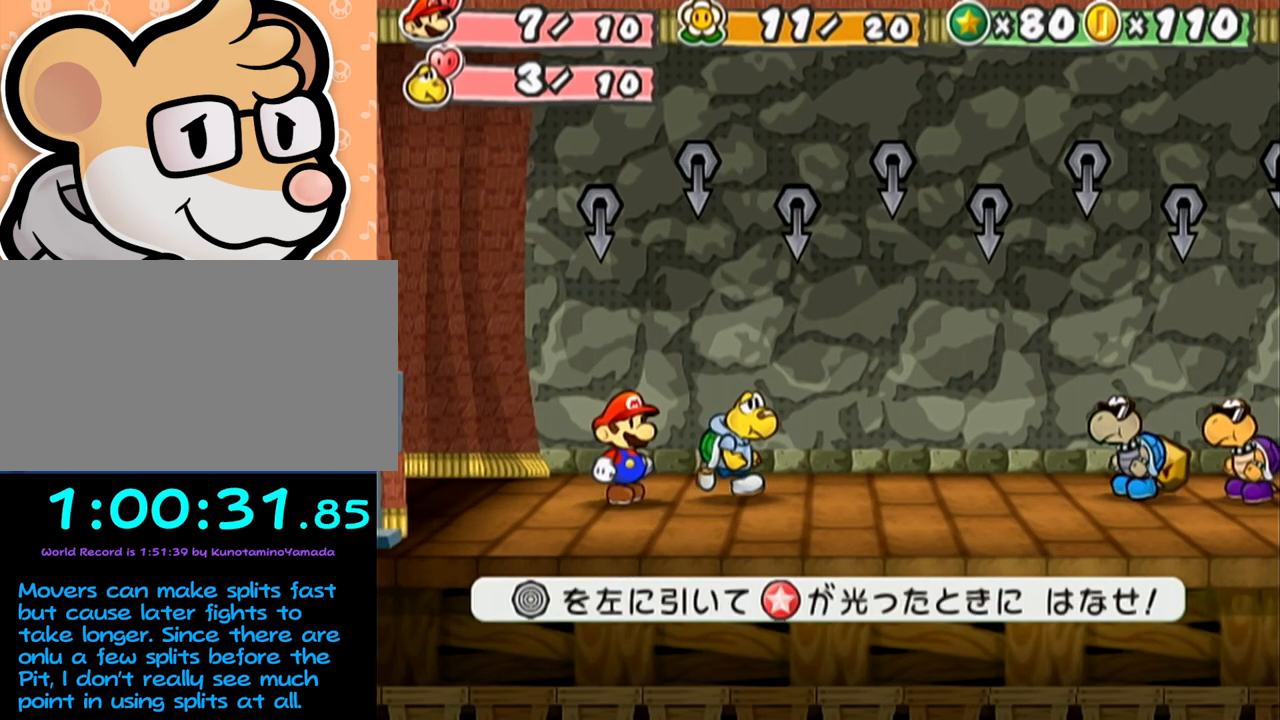
{"buttons": [], "left_stick": "left", "events": []}
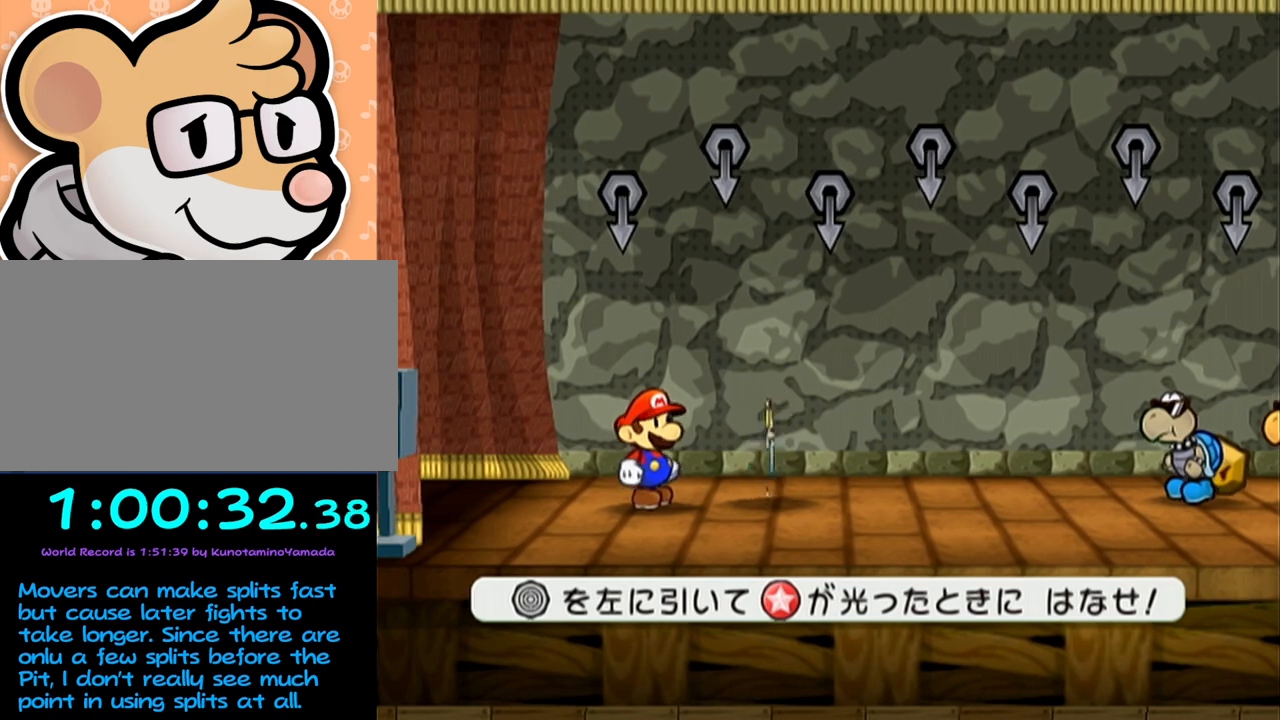
{"buttons": [], "left_stick": "left", "events": []}
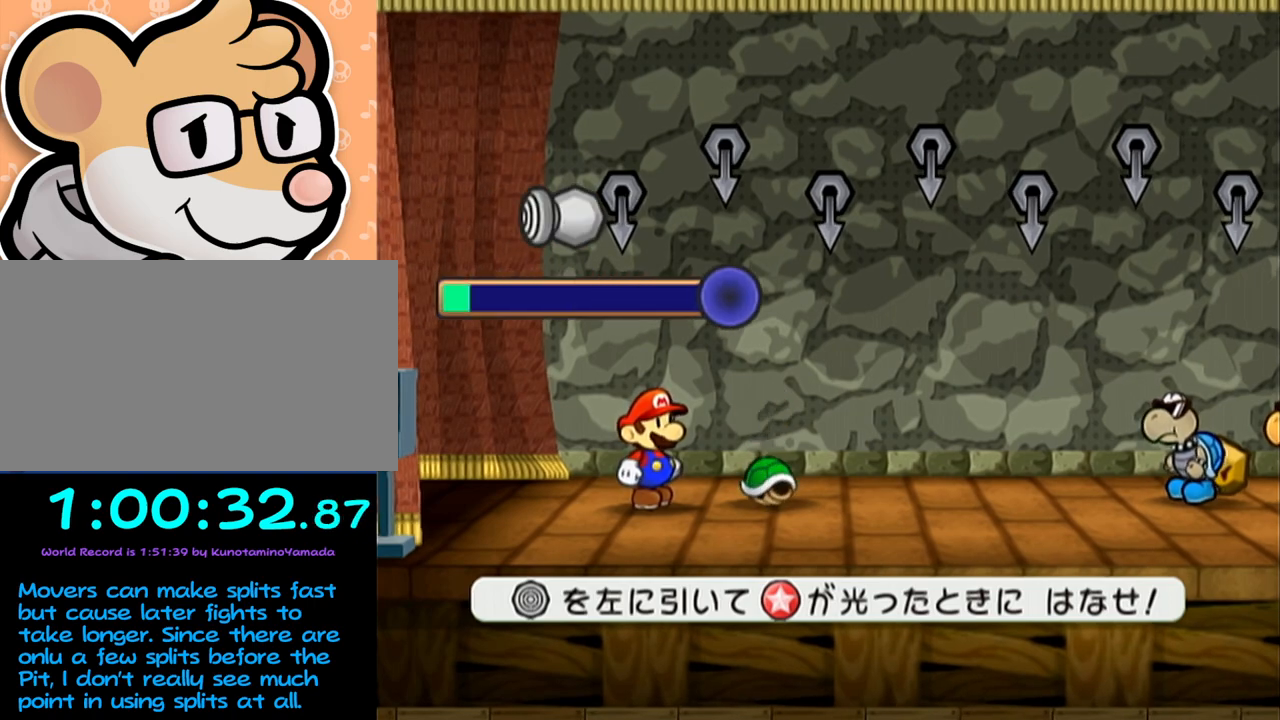
{"buttons": [], "left_stick": "center", "events": [[17, "left_stick", "center"]]}
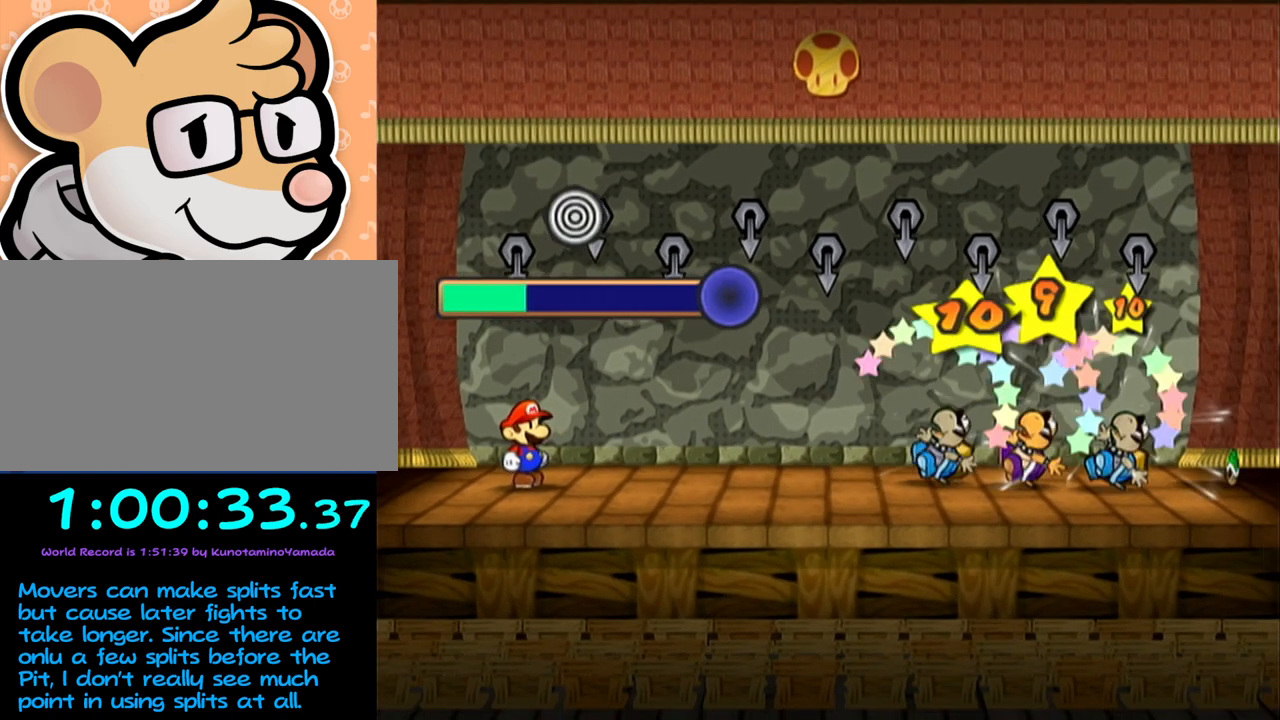
{"buttons": [], "left_stick": "center", "events": []}
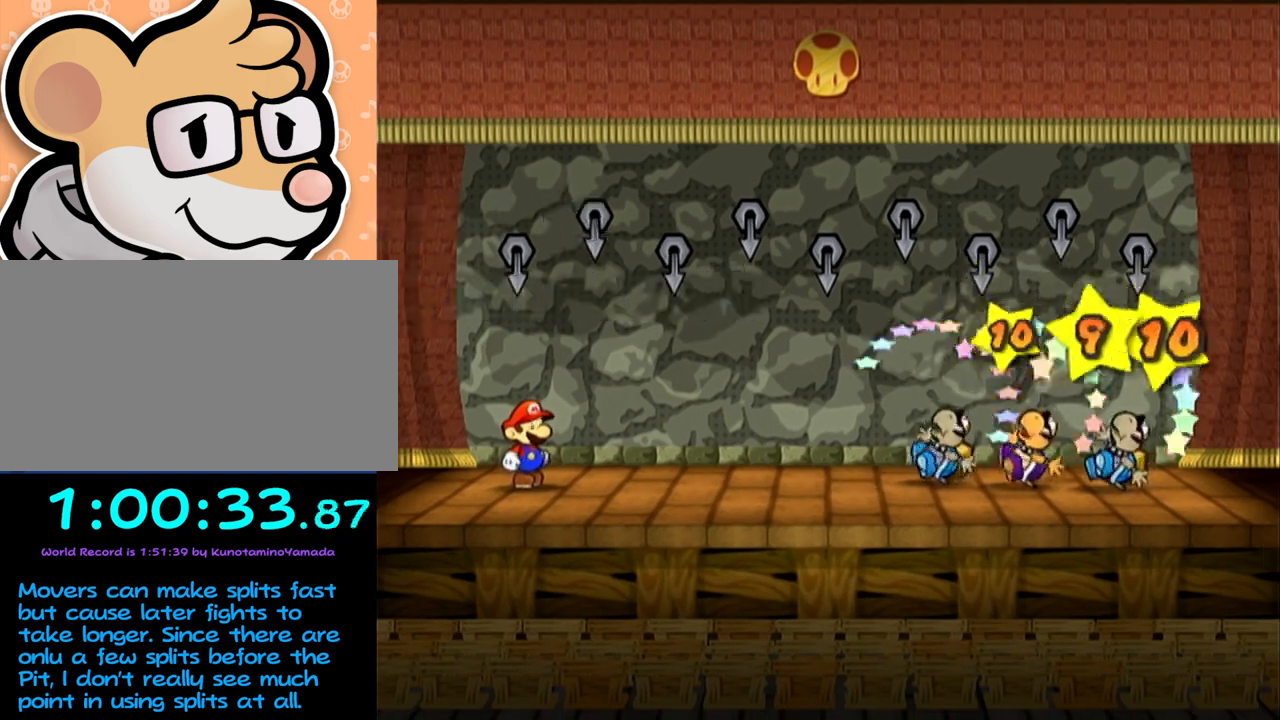
{"buttons": [], "left_stick": "center", "events": []}
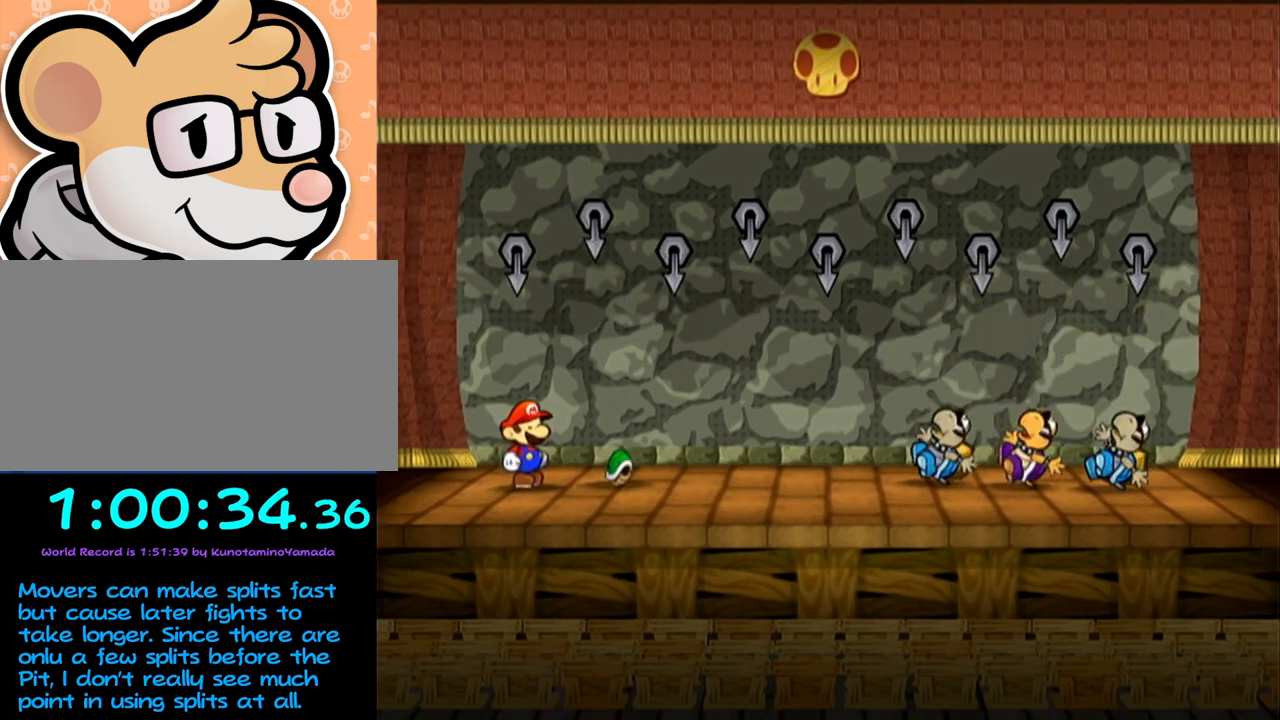
{"buttons": [], "left_stick": "center", "events": []}
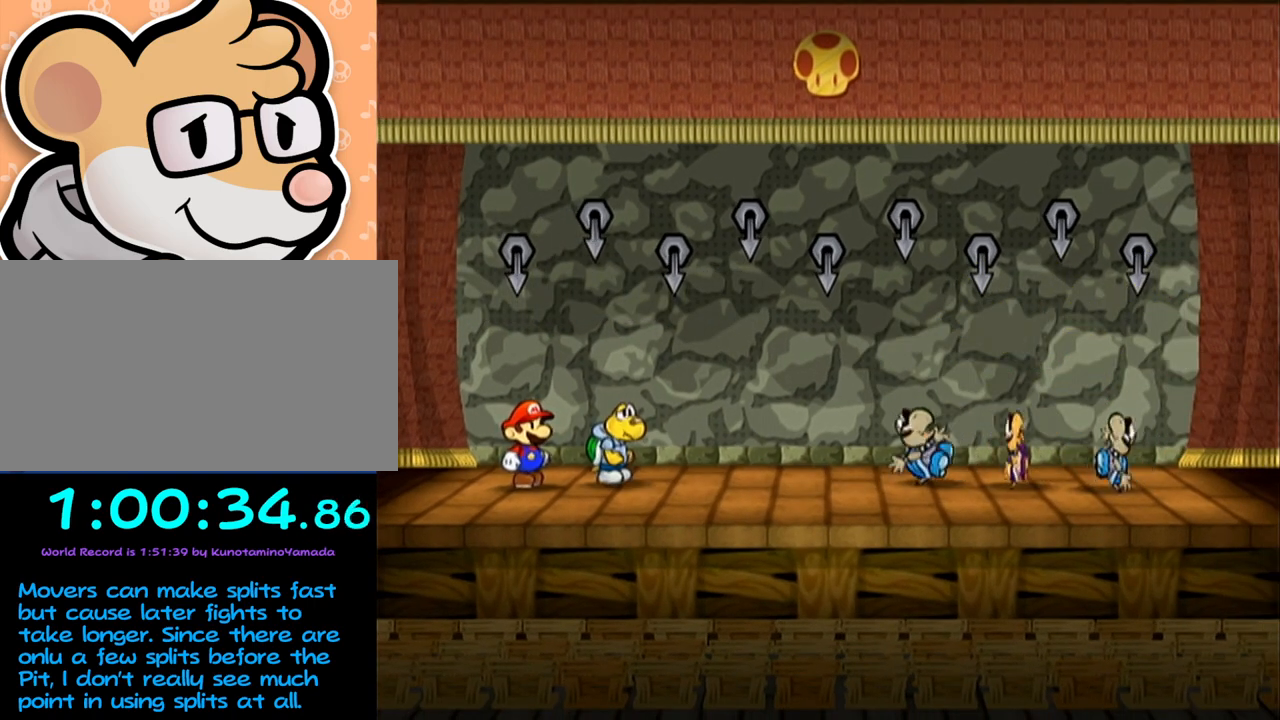
{"buttons": [], "left_stick": "center", "events": []}